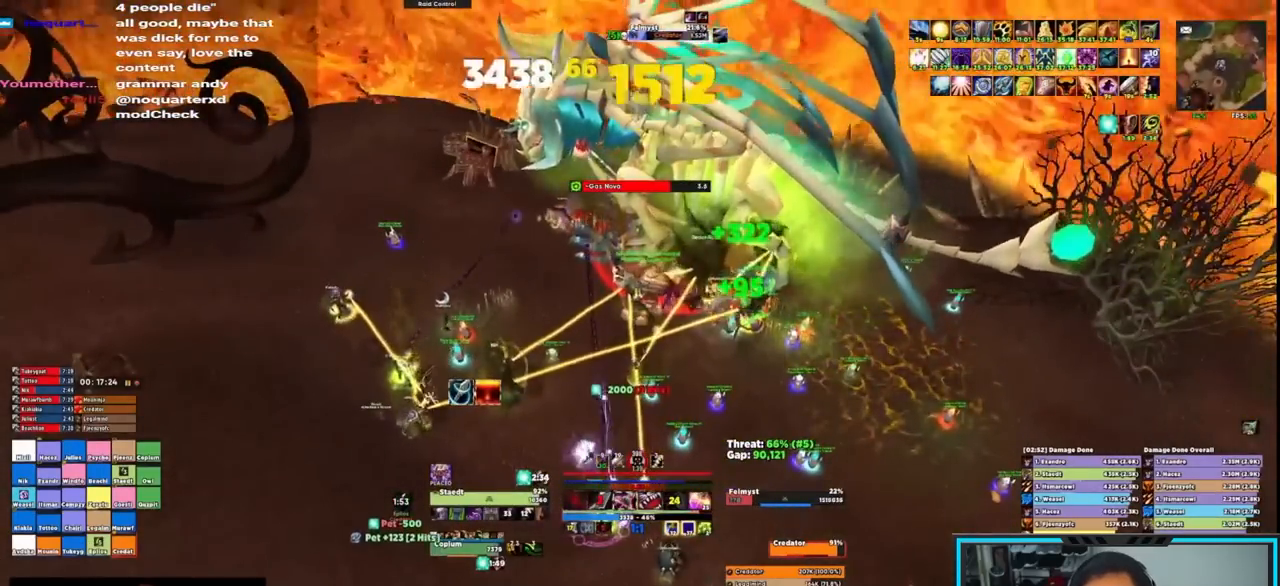
Gameplay with keyboard and mouse; each line is a JSON object with the keys and mouse buttons held at the frame after it. "events" lists presses ("down") and releases ("up") of "1", "2", "3", "4", "5", "a", "alt", "c", "caps_lock", "ctrl", "d", "e", "f", "g", "q", "r", "s", "shift", "space", "t", "tab", "v", "w", "x", "z", "mouse_left", "mouse_wheel", "mouse_right", "mouse_mb4" and "mouse_mb5" between this image and that frame as [ms after this image, input, new state], when the widget could be followed in between. "mouse_left", "mouse_wheel", "mouse_right", "mouse_mb4", "mouse_mb5" = the "left", "wheel", "right", "mb4", "mb5" buttons of the "mouse" list. No other keys are recorded. "wheel" means that the mouse wheel is clicked or scrolled. Not read: mouse_move.
{"keys": [], "mouse": ["right"], "events": [[183, "e", "up"], [233, "e", "down"], [317, "e", "up"], [367, "e", "down"], [467, "e", "up"]]}
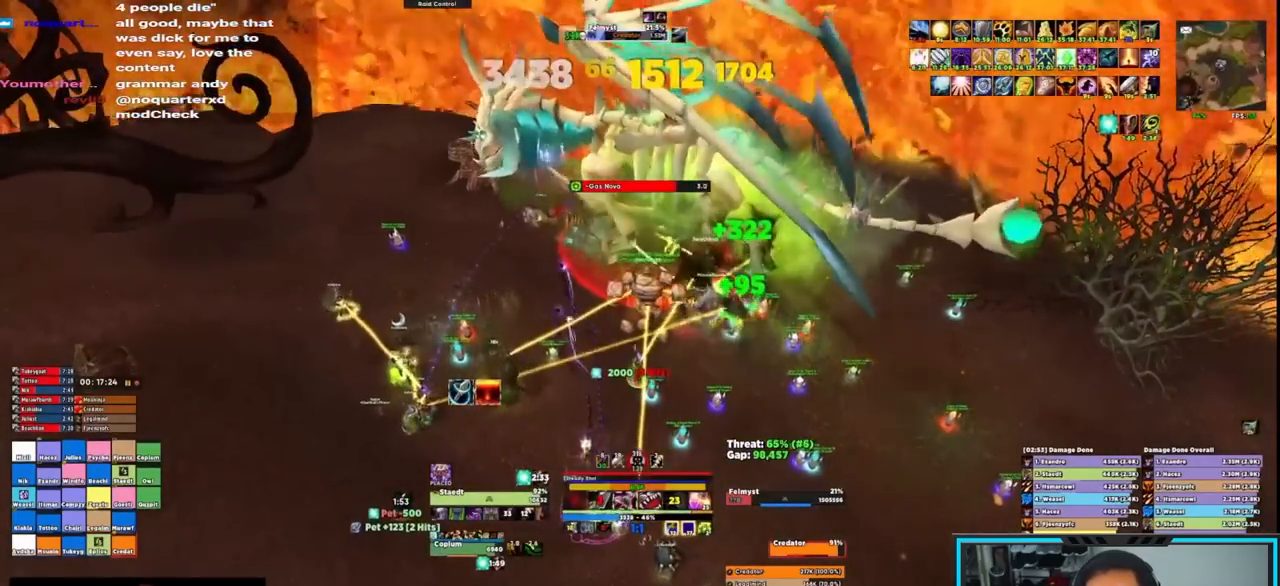
{"keys": [], "mouse": ["right"], "events": [[17, "e", "down"], [50, "e", "up"], [100, "e", "down"], [200, "e", "up"], [233, "e", "down"], [383, "e", "up"]]}
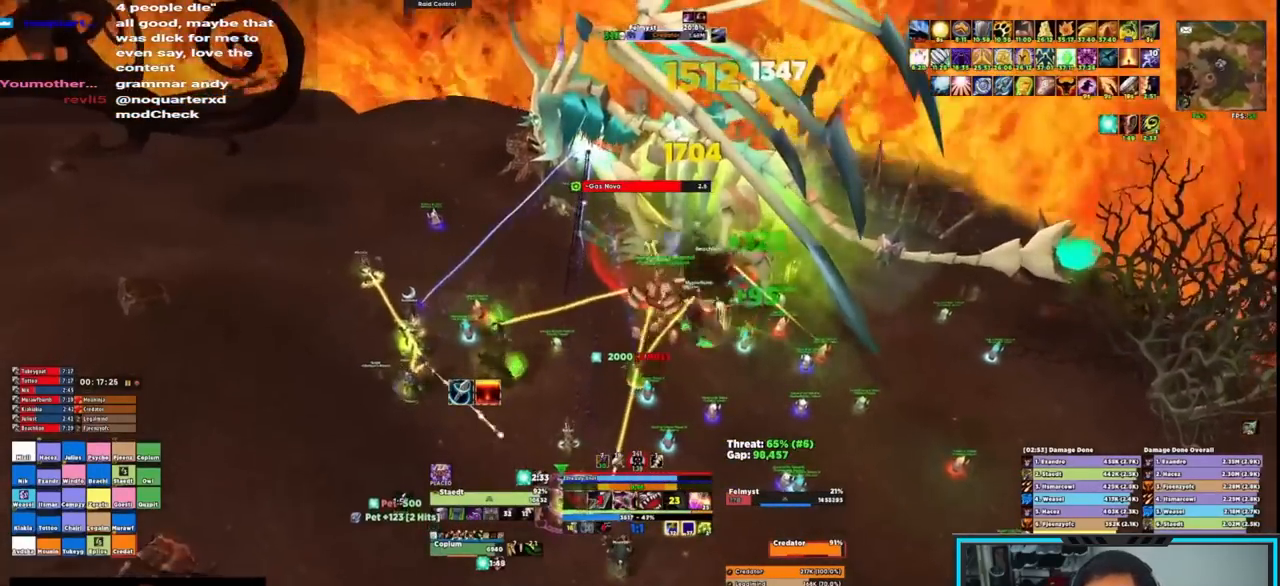
{"keys": ["a", "w"], "mouse": ["right", "mb4"], "events": [[117, "w", "down"], [300, "mouse_mb4", "down"], [400, "a", "down"], [433, "mouse_mb4", "up"], [483, "mouse_mb4", "down"]]}
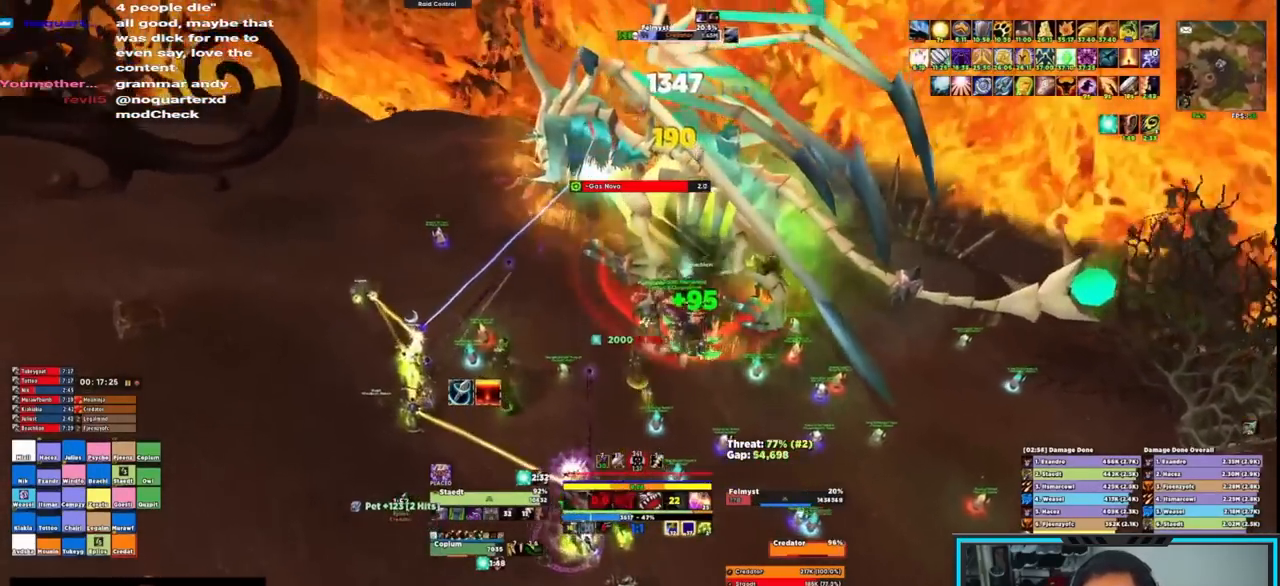
{"keys": ["a", "e"], "mouse": ["right"], "events": [[33, "w", "up"], [167, "mouse_mb4", "up"], [217, "mouse_mb4", "down"], [283, "mouse_mb4", "up"], [467, "e", "down"]]}
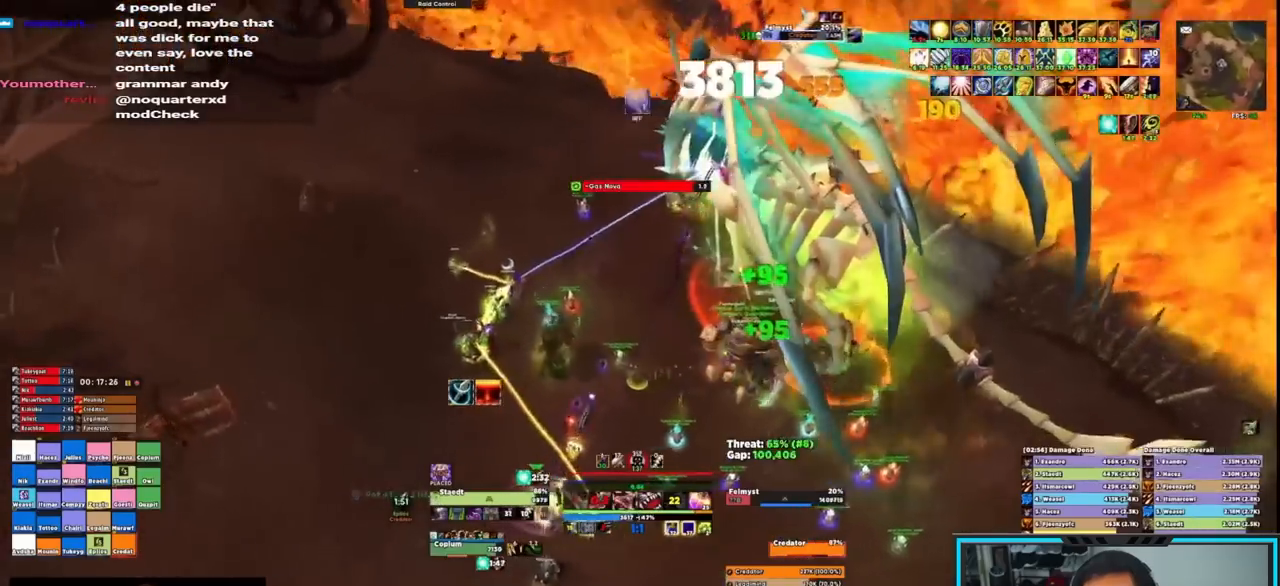
{"keys": [], "mouse": ["right"], "events": [[50, "e", "up"], [100, "a", "up"], [100, "e", "down"], [200, "e", "up"], [233, "e", "down"], [333, "e", "up"], [383, "e", "down"], [467, "e", "up"]]}
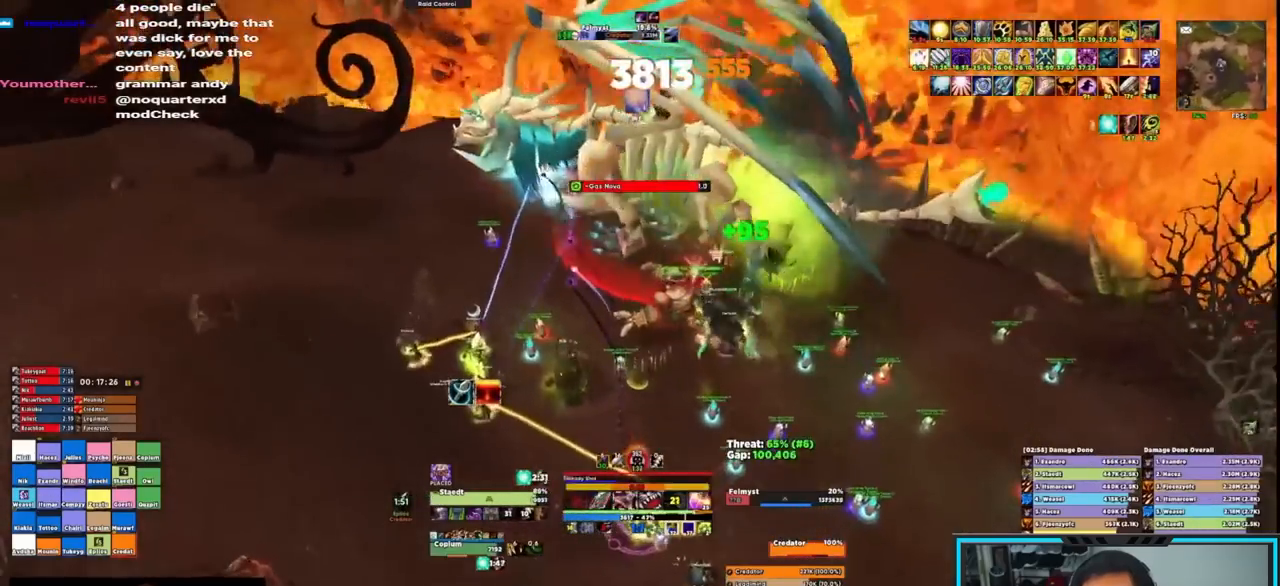
{"keys": [], "mouse": ["right"], "events": [[17, "e", "down"], [117, "e", "up"], [150, "e", "down"], [267, "e", "up"], [317, "e", "down"], [417, "e", "up"], [467, "e", "down"], [500, "e", "up"]]}
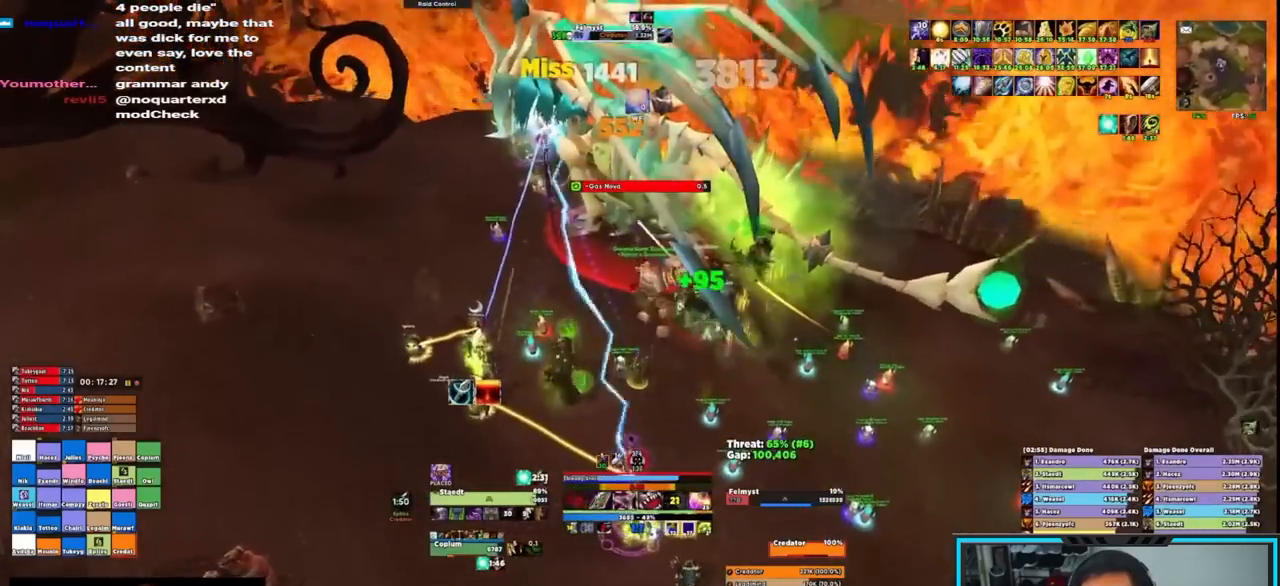
{"keys": ["e"], "mouse": ["right"], "events": [[150, "e", "down"], [233, "e", "up"], [283, "e", "down"], [383, "e", "up"], [467, "e", "down"]]}
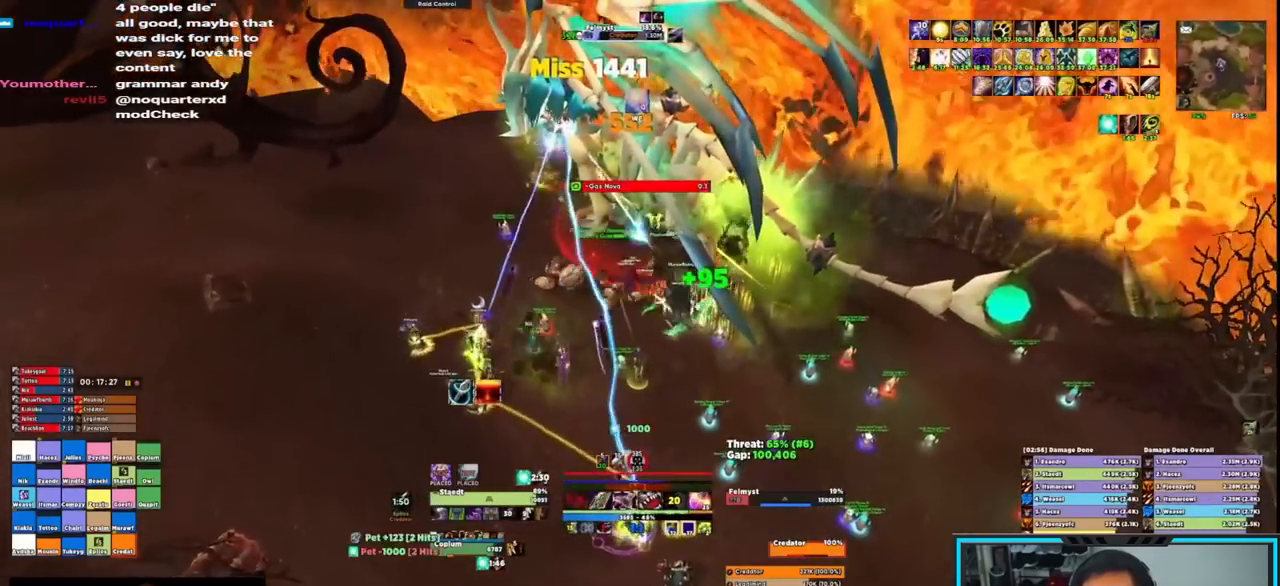
{"keys": ["e"], "mouse": ["right"], "events": [[17, "e", "up"], [100, "e", "down"], [150, "e", "up"], [217, "e", "down"], [300, "e", "up"], [367, "e", "down"], [467, "e", "up"], [500, "e", "down"]]}
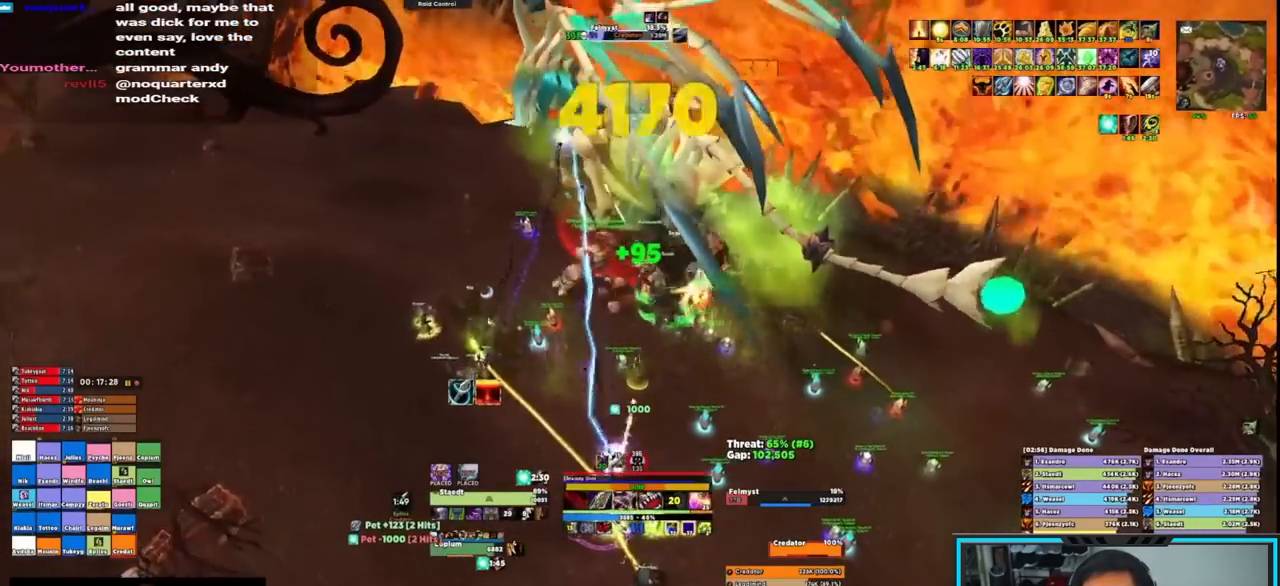
{"keys": [], "mouse": ["right"], "events": [[100, "e", "up"], [150, "e", "down"], [417, "e", "up"]]}
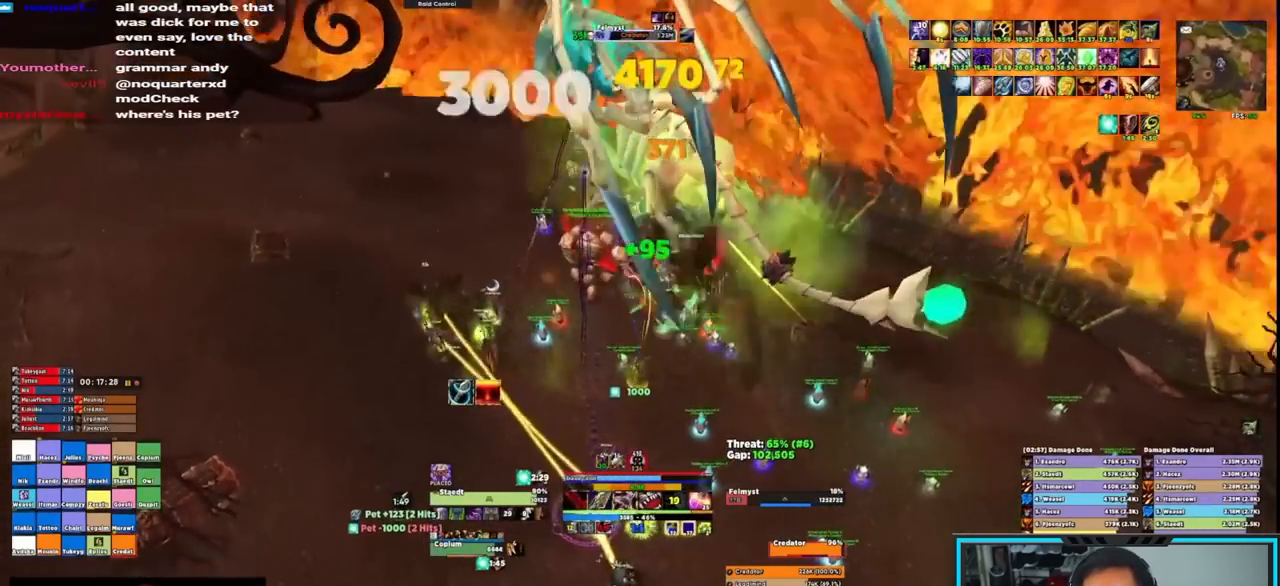
{"keys": ["ctrl", "w"], "mouse": ["right", "mb5"], "events": [[267, "w", "down"], [300, "ctrl", "down"], [300, "mouse_mb5", "down"], [400, "mouse_mb5", "up"], [450, "mouse_mb5", "down"]]}
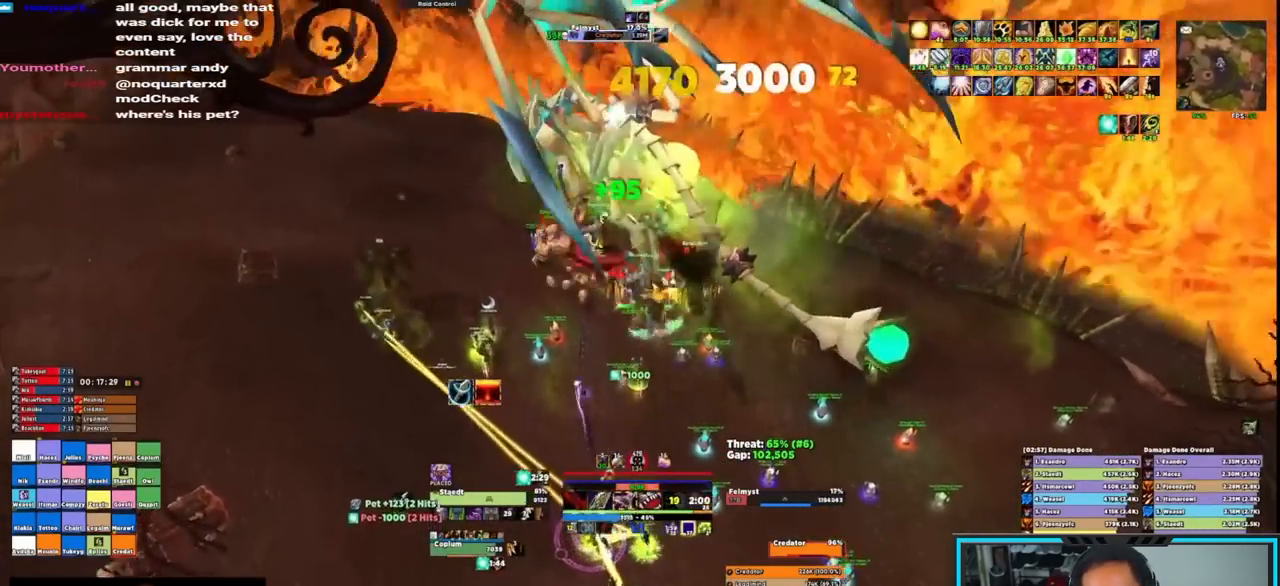
{"keys": ["a", "ctrl", "w"], "mouse": ["right", "mb4"], "events": [[50, "mouse_mb5", "up"], [183, "mouse_mb5", "down"], [267, "mouse_mb5", "up"], [317, "mouse_mb5", "down"], [367, "mouse_mb5", "up"], [500, "a", "down"], [500, "mouse_mb4", "down"]]}
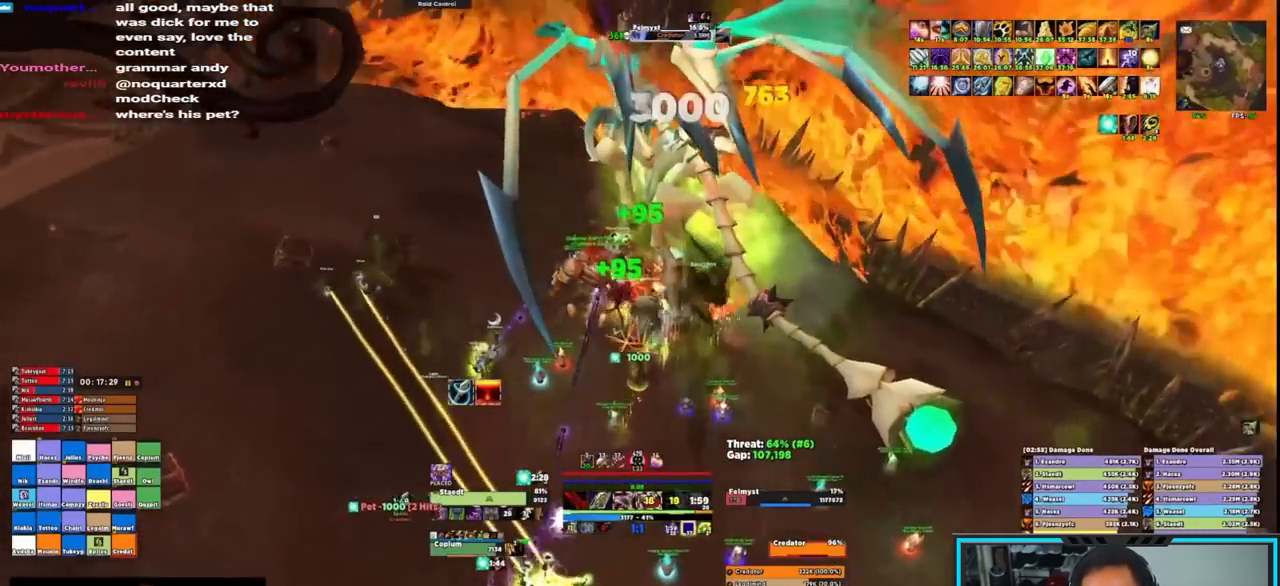
{"keys": ["a", "w"], "mouse": ["right", "mb4"], "events": [[50, "mouse_mb4", "up"], [100, "ctrl", "up"], [100, "mouse_mb4", "down"]]}
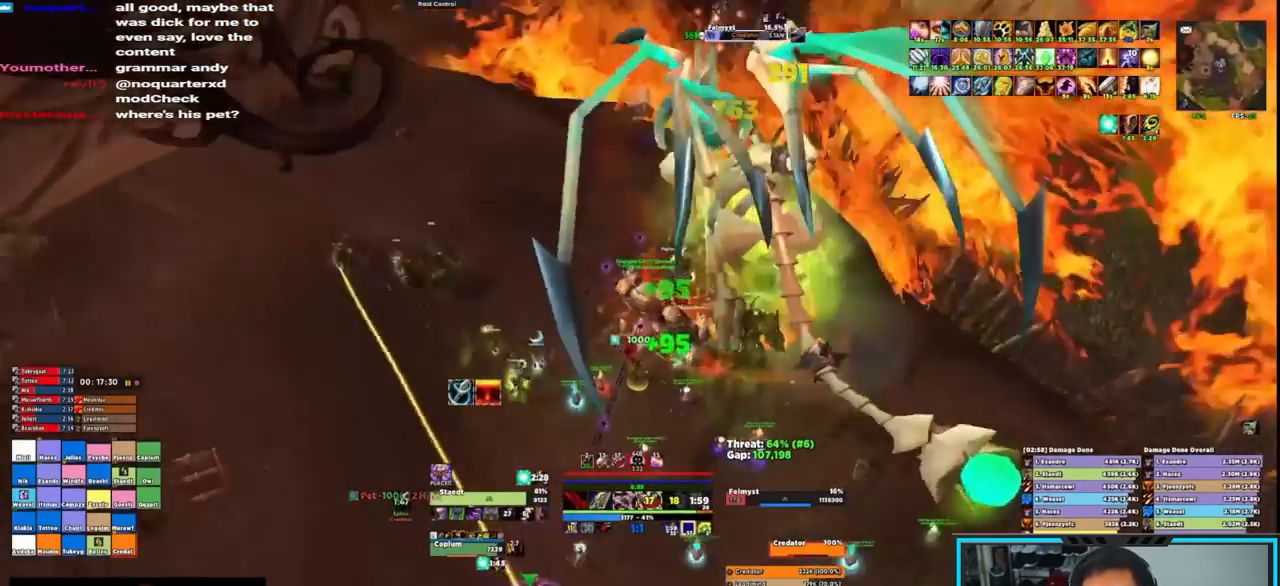
{"keys": ["a"], "mouse": ["right", "mb4"], "events": [[83, "a", "up"], [217, "mouse_mb4", "up"], [250, "a", "down"], [250, "mouse_mb4", "down"], [383, "w", "up"]]}
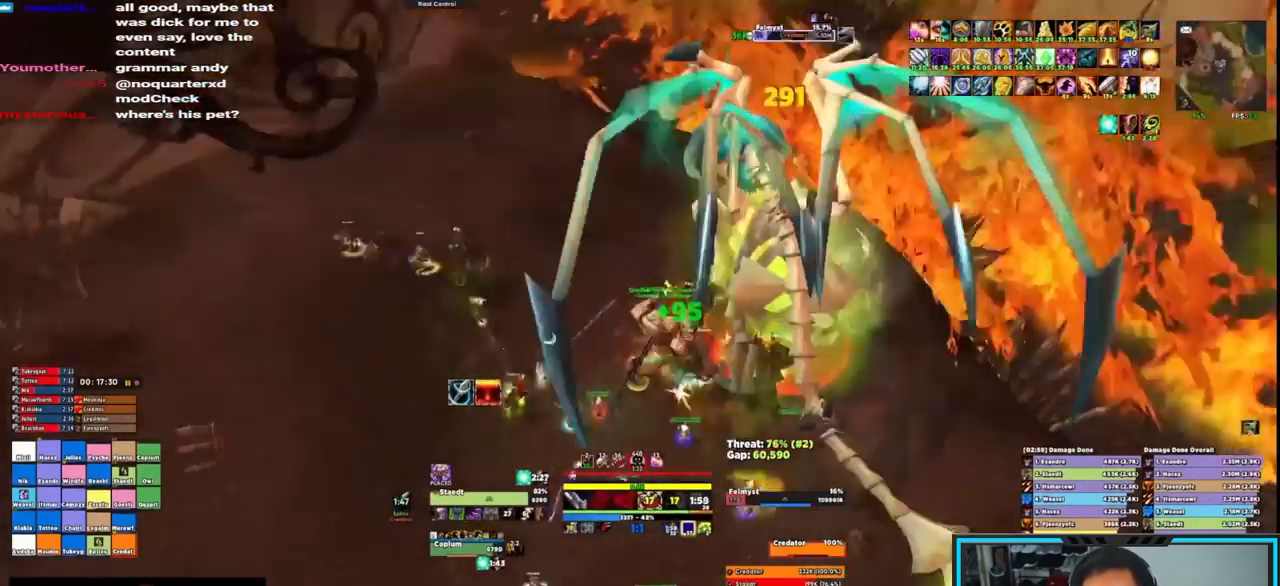
{"keys": ["e"], "mouse": ["right"], "events": [[33, "e", "down"], [33, "mouse_mb4", "up"], [133, "e", "up"], [183, "e", "down"], [233, "e", "up"], [267, "a", "up"], [267, "e", "down"], [383, "e", "up"], [433, "e", "down"]]}
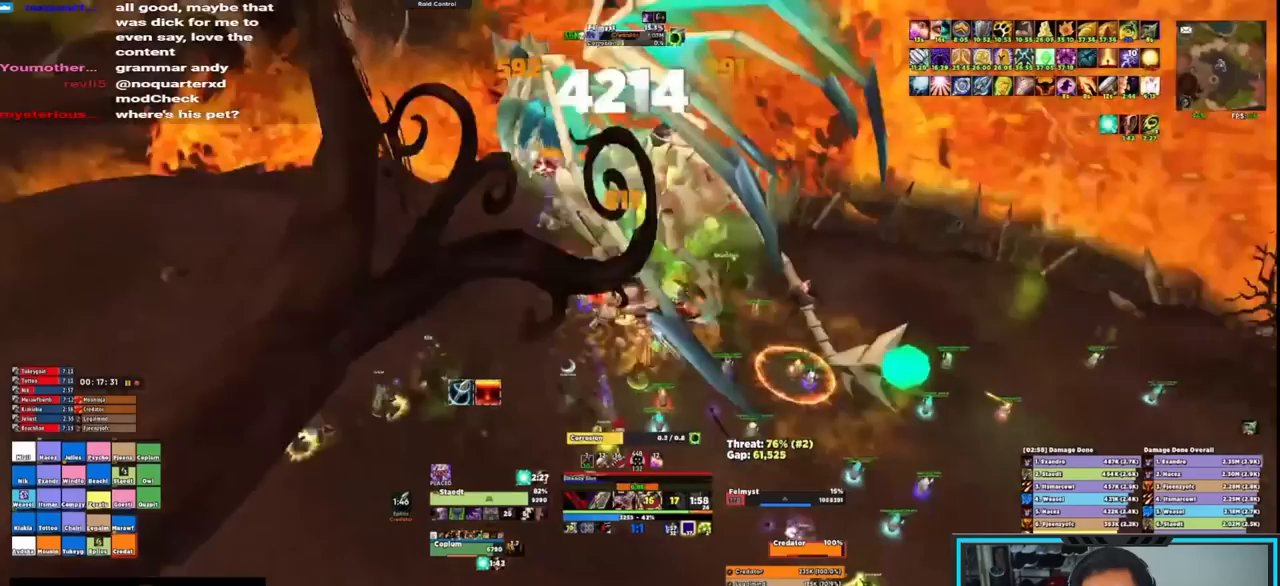
{"keys": [], "mouse": ["right"], "events": [[17, "e", "up"], [67, "e", "down"], [100, "e", "up"], [167, "e", "down"], [267, "e", "up"], [300, "e", "down"], [350, "e", "up"], [450, "e", "down"], [500, "e", "up"]]}
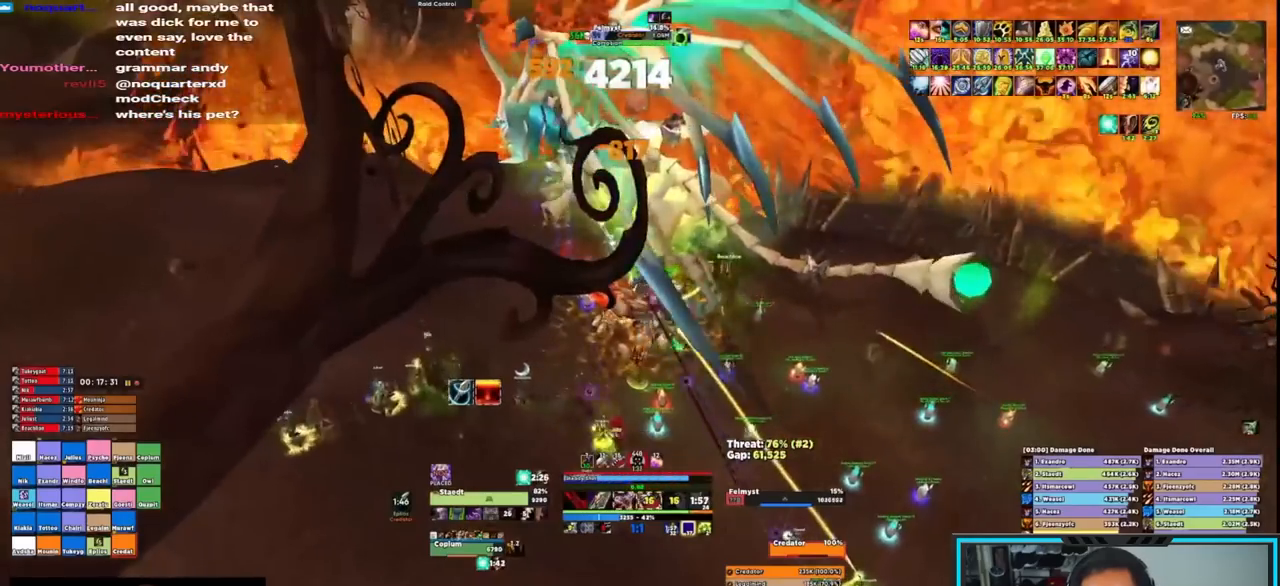
{"keys": [], "mouse": ["right"], "events": [[33, "e", "down"], [83, "e", "up"], [267, "e", "down"], [317, "e", "up"], [400, "e", "down"], [450, "e", "up"]]}
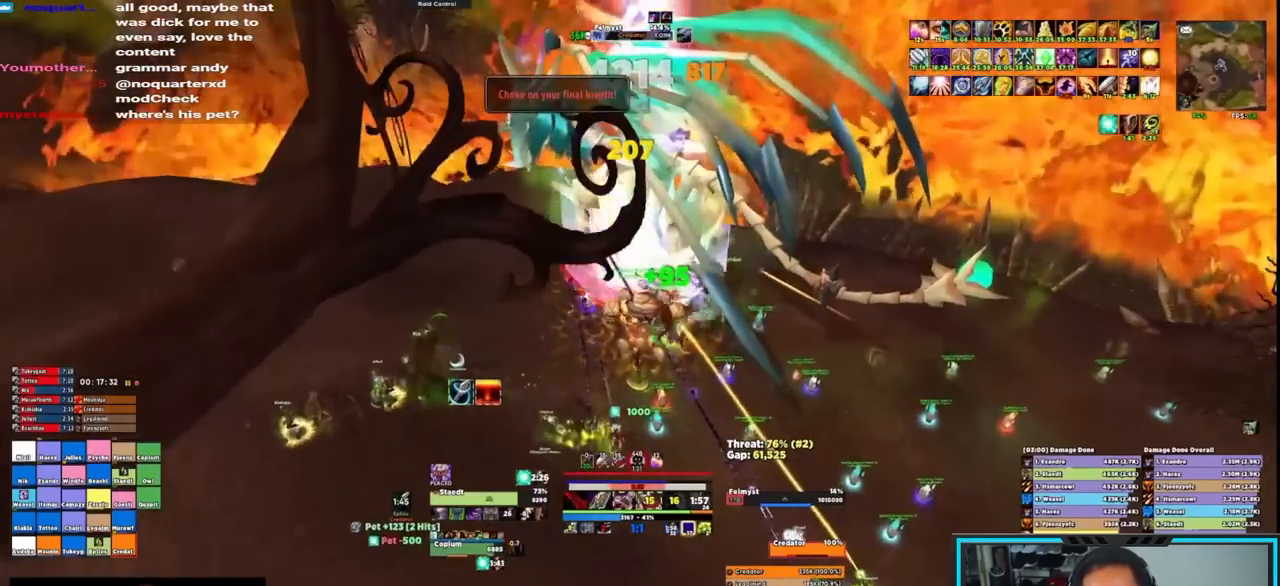
{"keys": [], "mouse": ["right"], "events": [[50, "r", "down"], [100, "r", "up"], [133, "r", "down"], [233, "r", "up"], [283, "r", "down"], [383, "r", "up"], [433, "r", "down"], [483, "r", "up"]]}
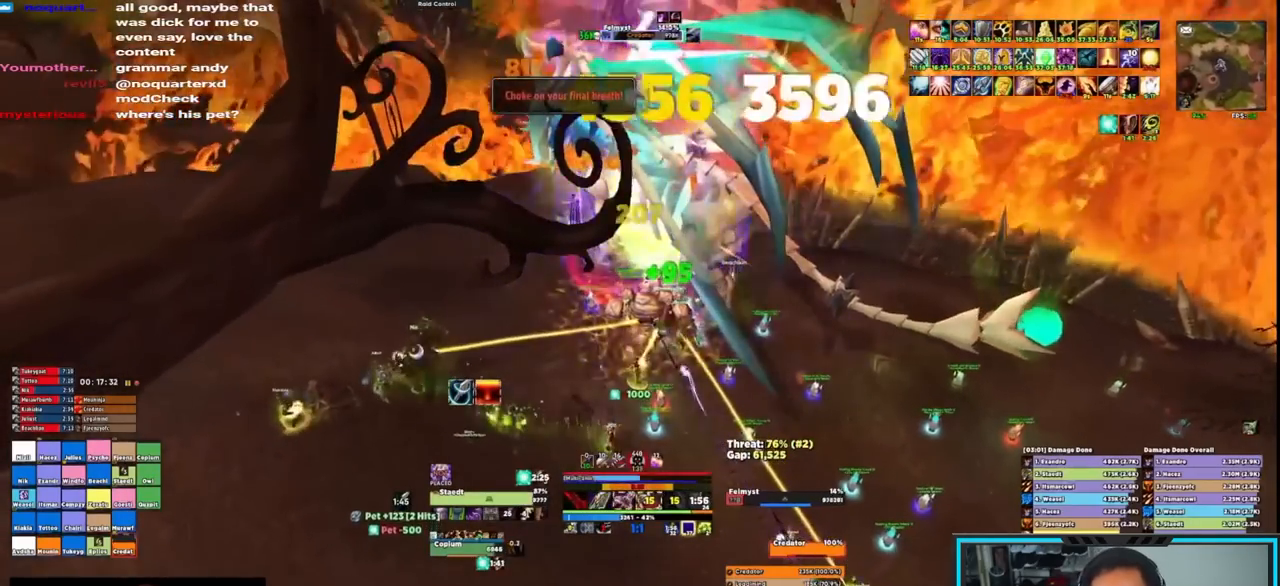
{"keys": ["s"], "mouse": ["right", "mb4"], "events": [[17, "r", "down"], [117, "r", "up"], [167, "r", "down"], [267, "r", "up"], [300, "w", "down"], [433, "mouse_mb4", "down"], [433, "w", "up"], [483, "s", "down"]]}
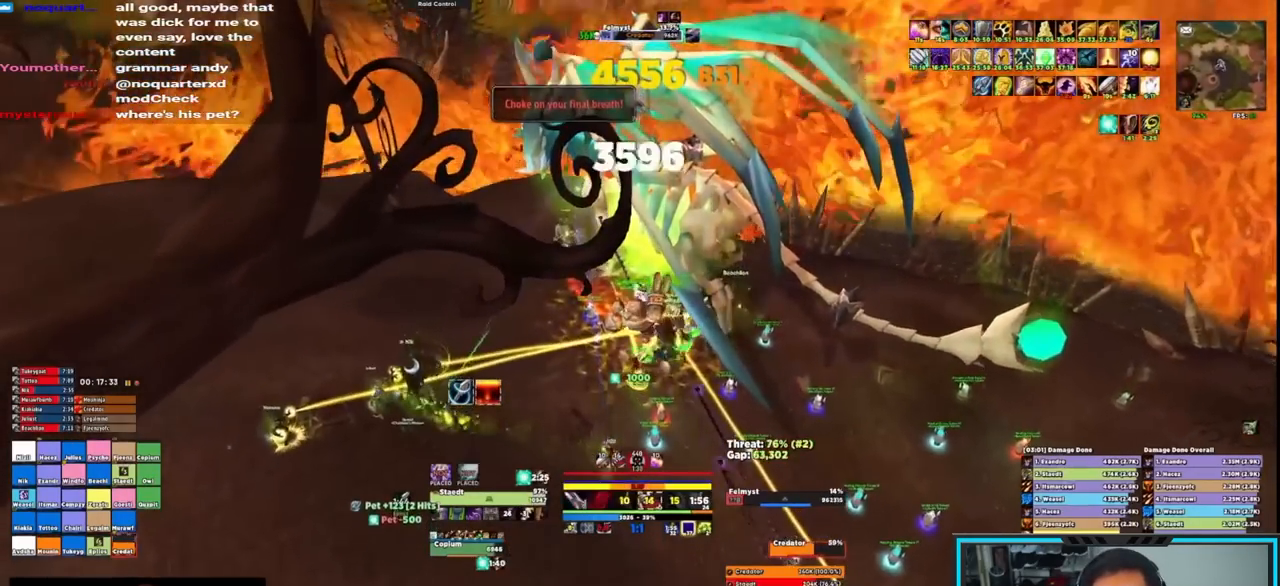
{"keys": [], "mouse": ["right"], "events": [[133, "e", "down"], [183, "mouse_mb4", "up"], [233, "e", "up"], [283, "e", "down"], [283, "s", "up"], [367, "e", "up"], [400, "e", "down"], [500, "e", "up"]]}
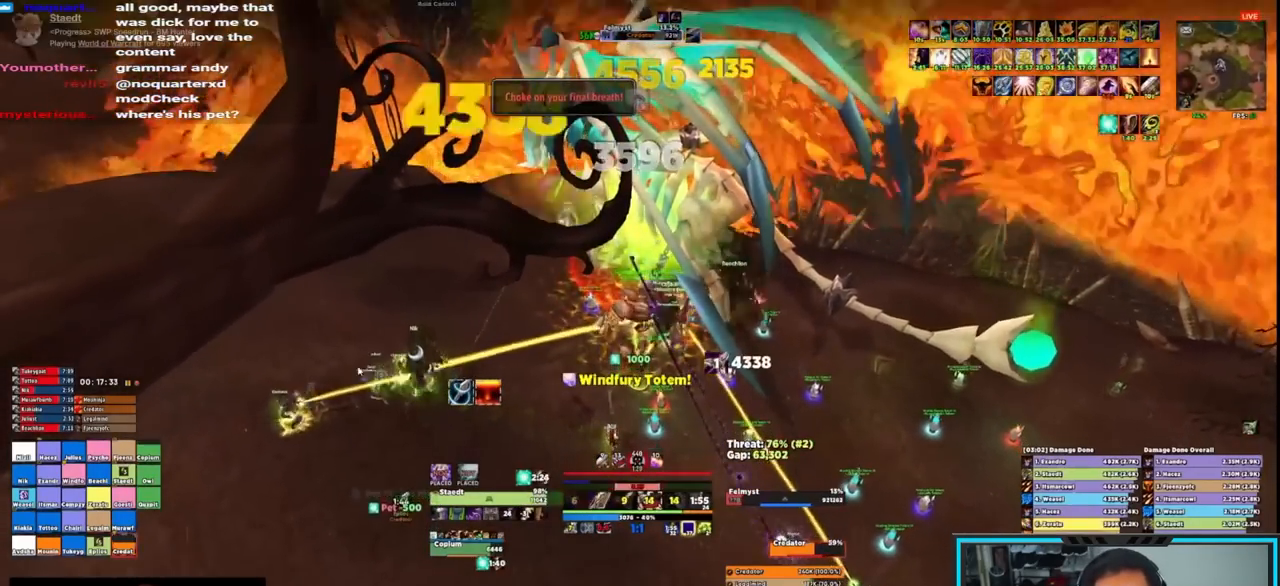
{"keys": [], "mouse": ["right"], "events": [[50, "e", "down"], [100, "e", "up"], [183, "e", "down"], [233, "e", "up"], [283, "e", "down"], [333, "e", "up"], [433, "e", "down"], [483, "e", "up"]]}
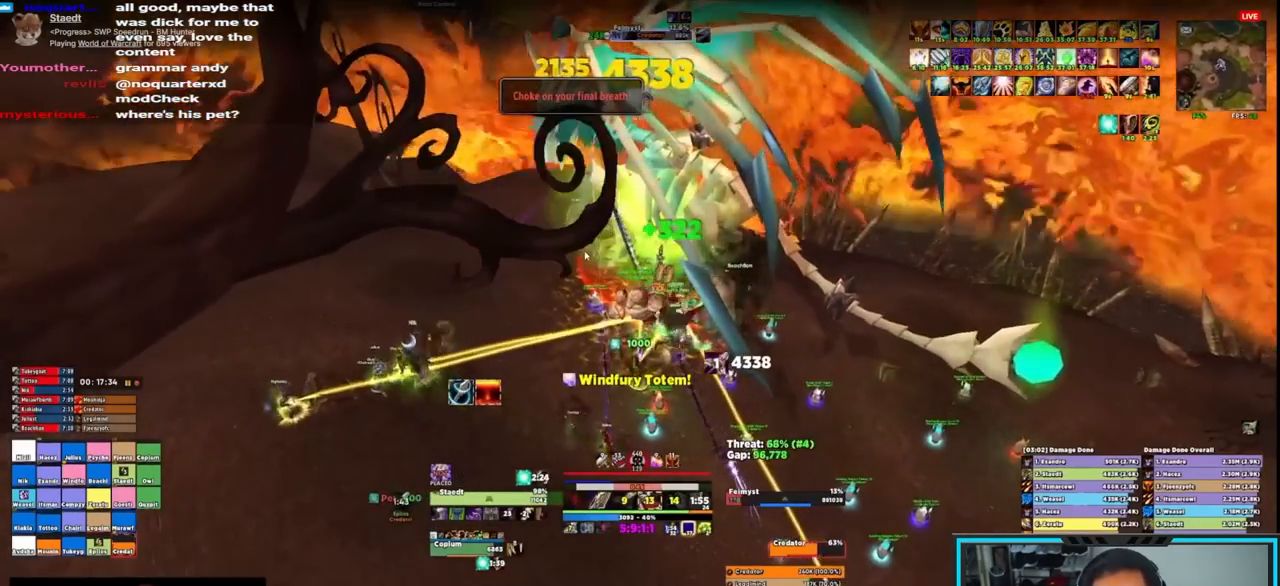
{"keys": [], "mouse": ["right"], "events": [[17, "e", "down"], [167, "e", "up"]]}
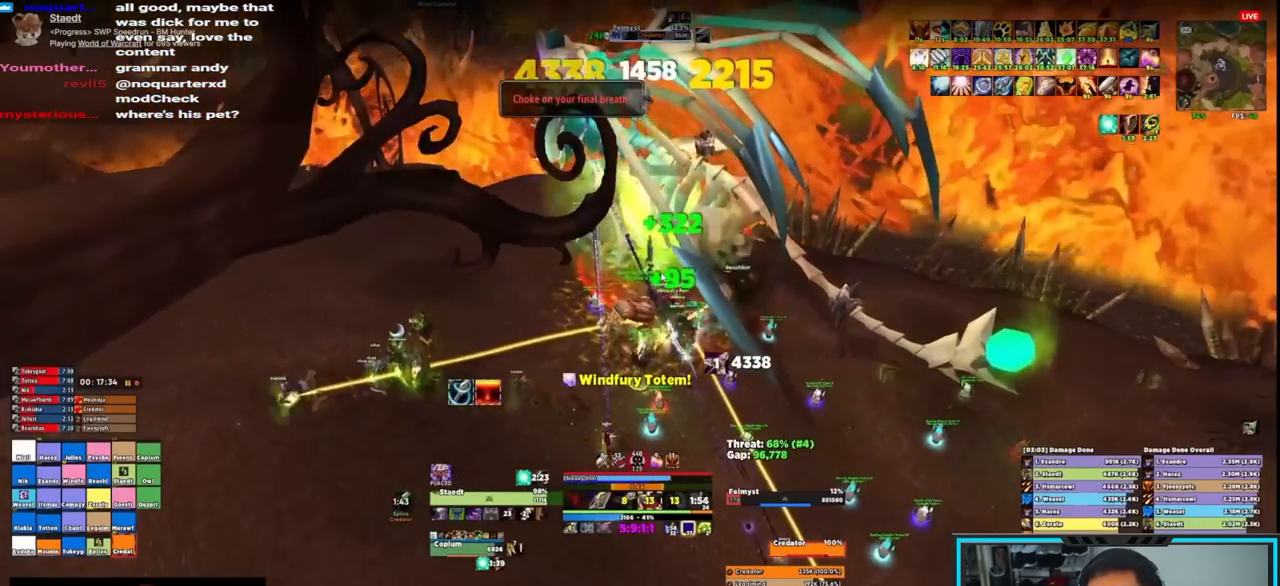
{"keys": ["e"], "mouse": ["right"], "events": [[83, "e", "down"], [167, "e", "up"], [217, "e", "down"], [317, "e", "up"], [367, "e", "down"], [417, "e", "up"], [467, "e", "down"]]}
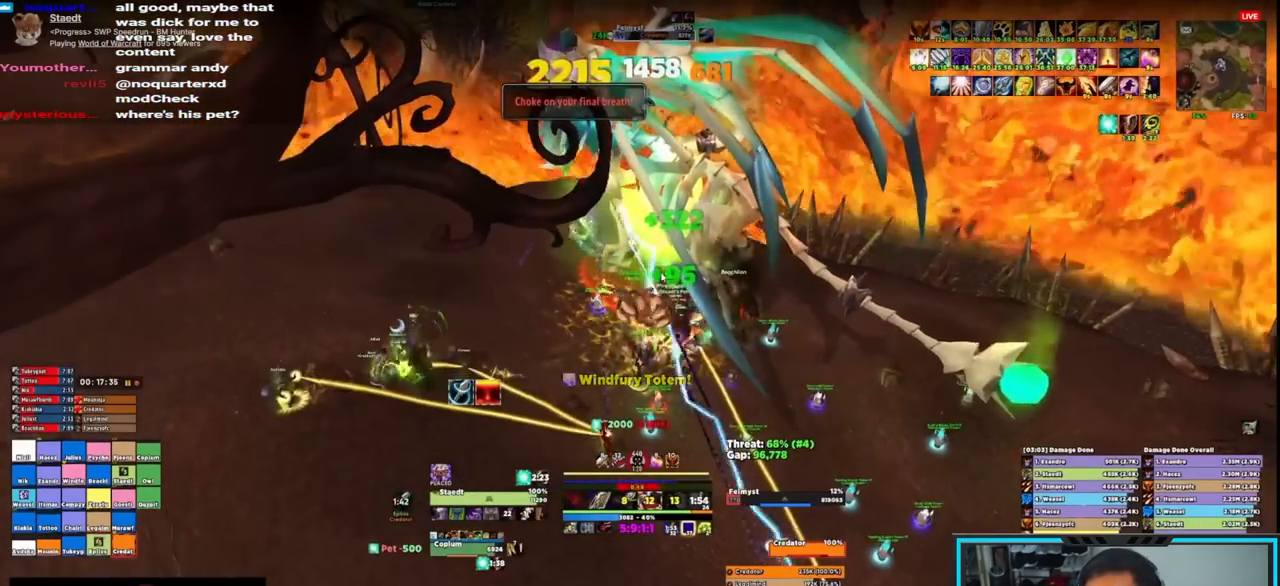
{"keys": [], "mouse": ["right"], "events": [[50, "e", "up"], [150, "e", "down"], [200, "e", "up"], [283, "e", "down"], [333, "e", "up"], [417, "e", "down"], [467, "e", "up"]]}
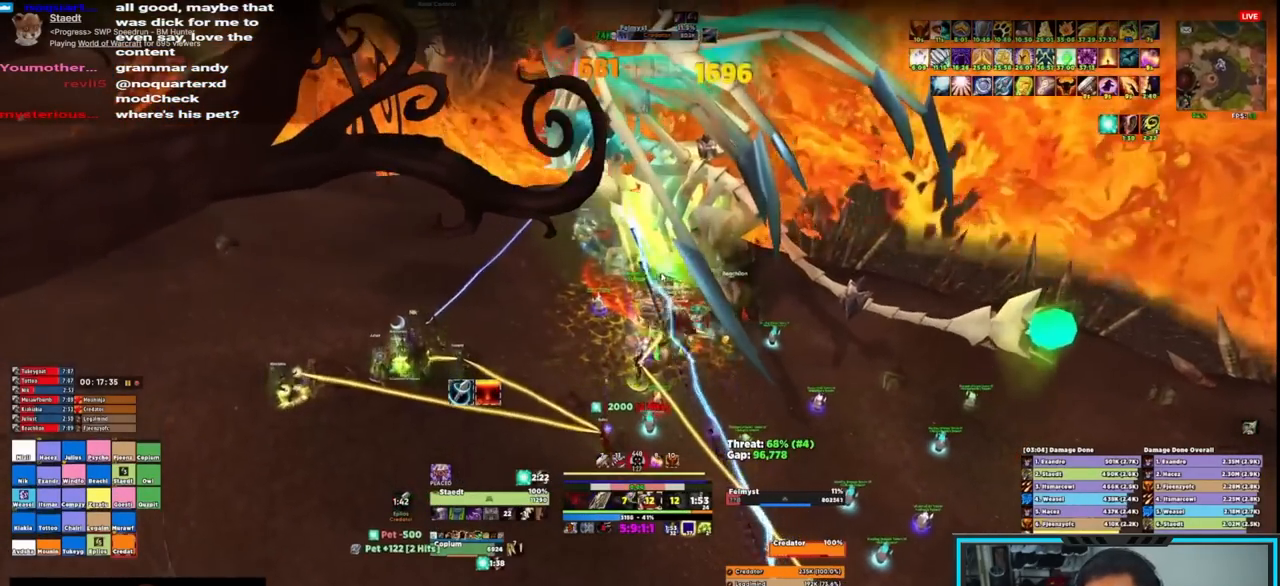
{"keys": [], "mouse": ["right"], "events": [[17, "e", "down"], [117, "e", "up"], [167, "e", "down"], [300, "e", "up"]]}
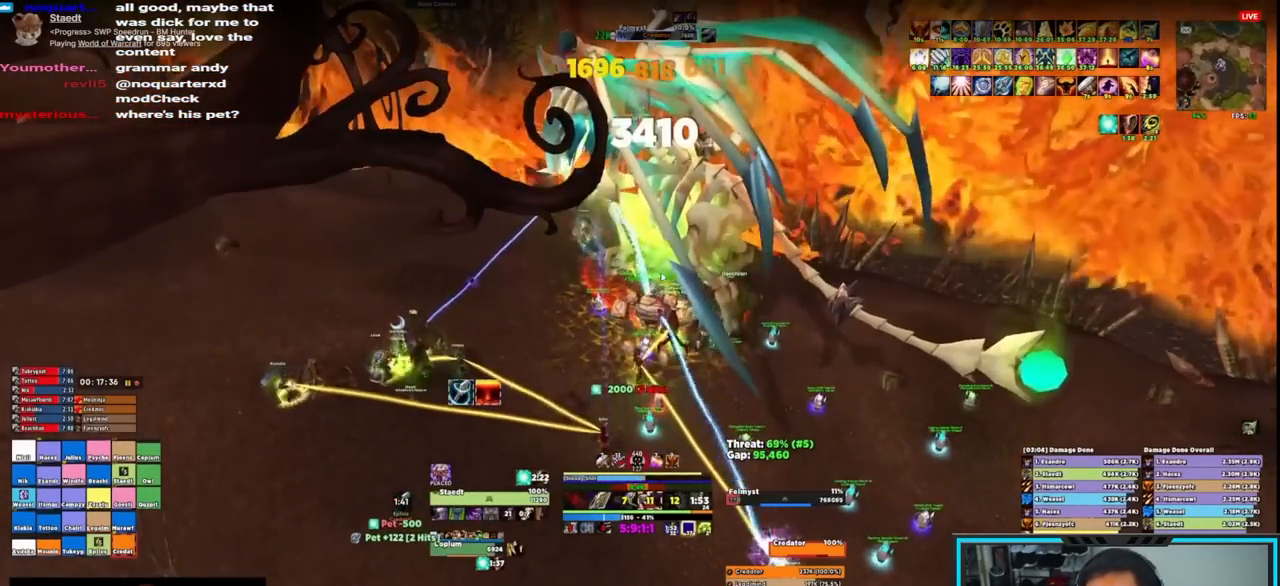
{"keys": [], "mouse": ["right", "mb4"], "events": [[333, "w", "down"], [417, "mouse_mb4", "down"], [417, "w", "up"]]}
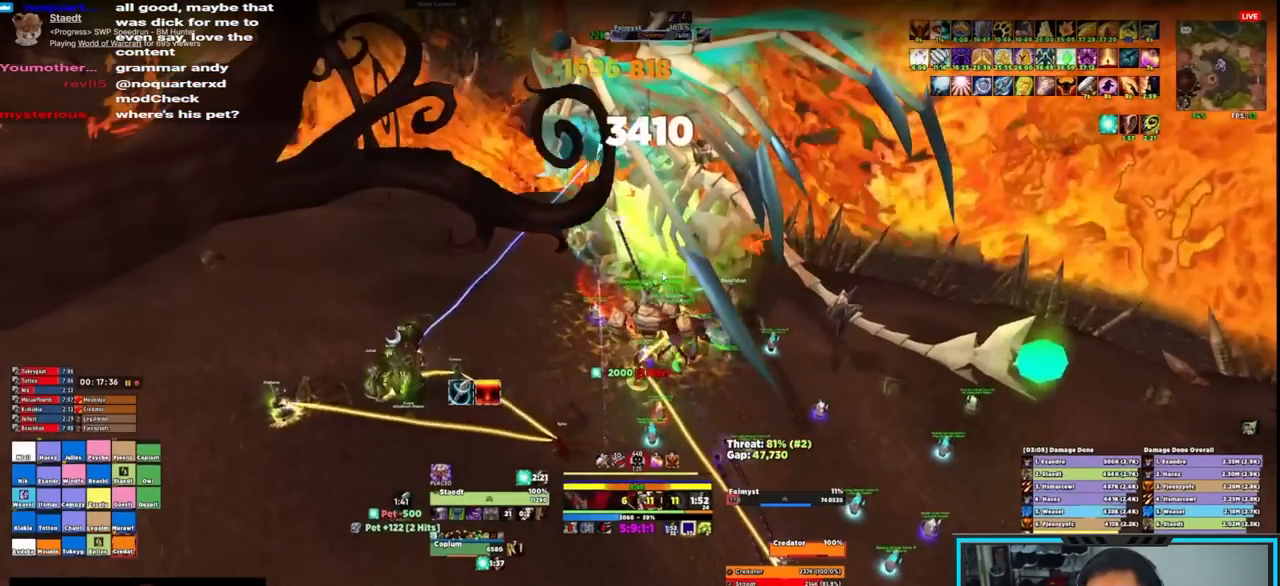
{"keys": [], "mouse": ["right"], "events": [[17, "mouse_mb4", "up"], [17, "s", "down"], [67, "e", "down"], [100, "e", "up"], [167, "e", "down"], [167, "s", "up"], [267, "e", "up"], [300, "e", "down"], [350, "e", "up"], [400, "e", "down"], [483, "e", "up"]]}
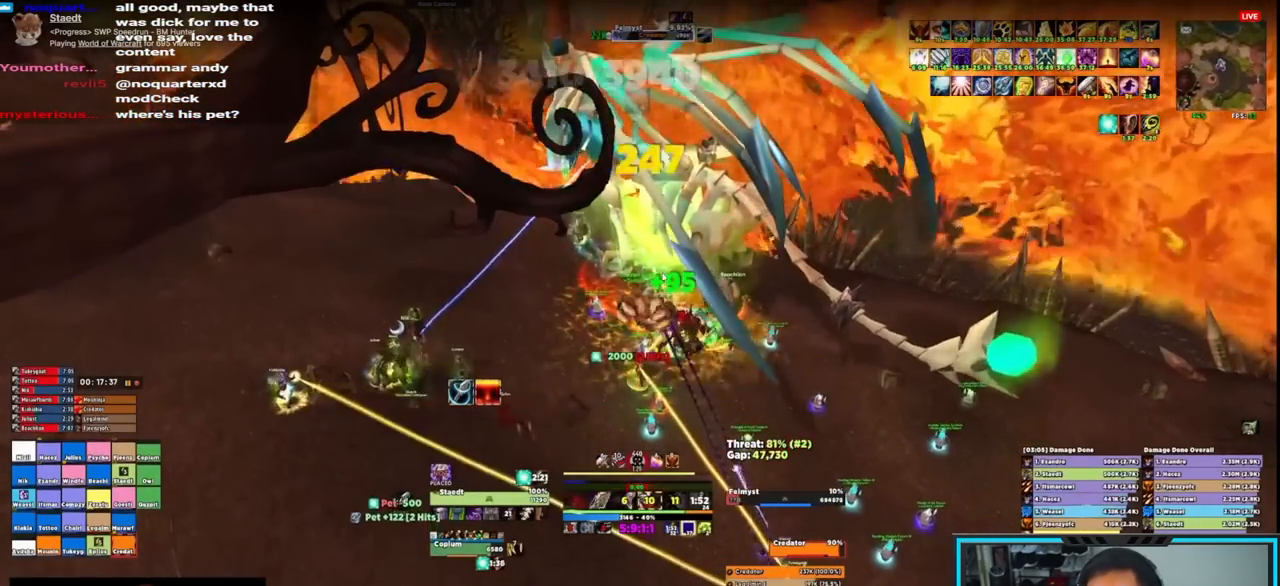
{"keys": ["e"], "mouse": ["right"], "events": [[33, "e", "down"], [133, "e", "up"], [183, "e", "down"], [267, "e", "up"], [317, "e", "down"], [367, "e", "up"], [417, "e", "down"]]}
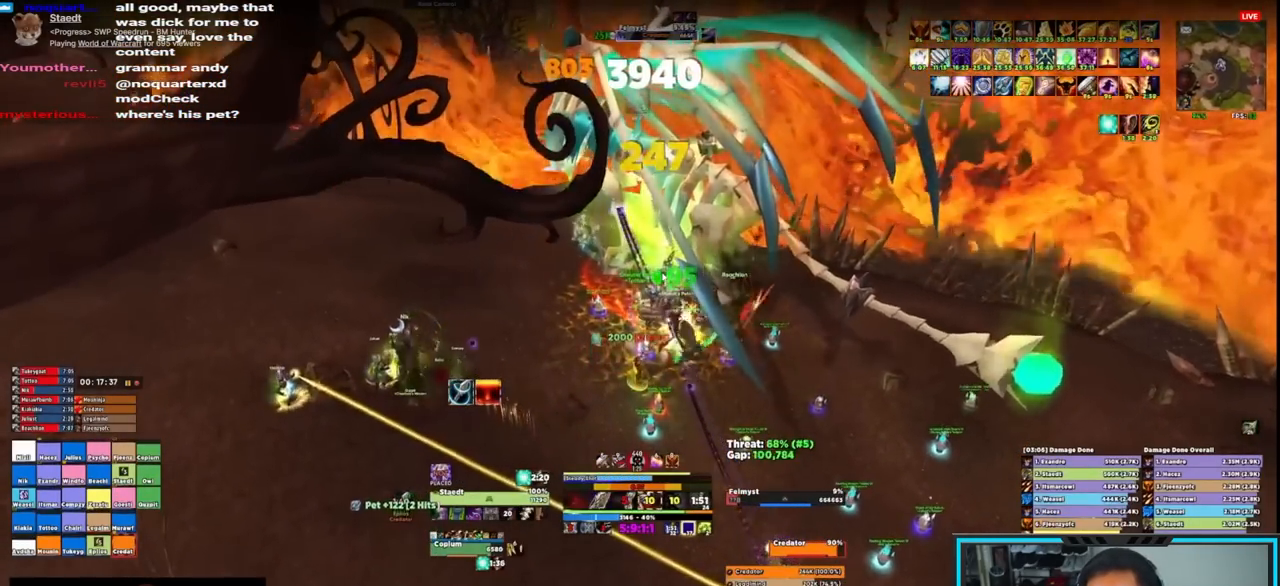
{"keys": ["e"], "mouse": ["right"], "events": [[17, "e", "up"], [50, "e", "down"], [150, "e", "up"], [283, "e", "down"], [383, "e", "up"], [433, "e", "down"]]}
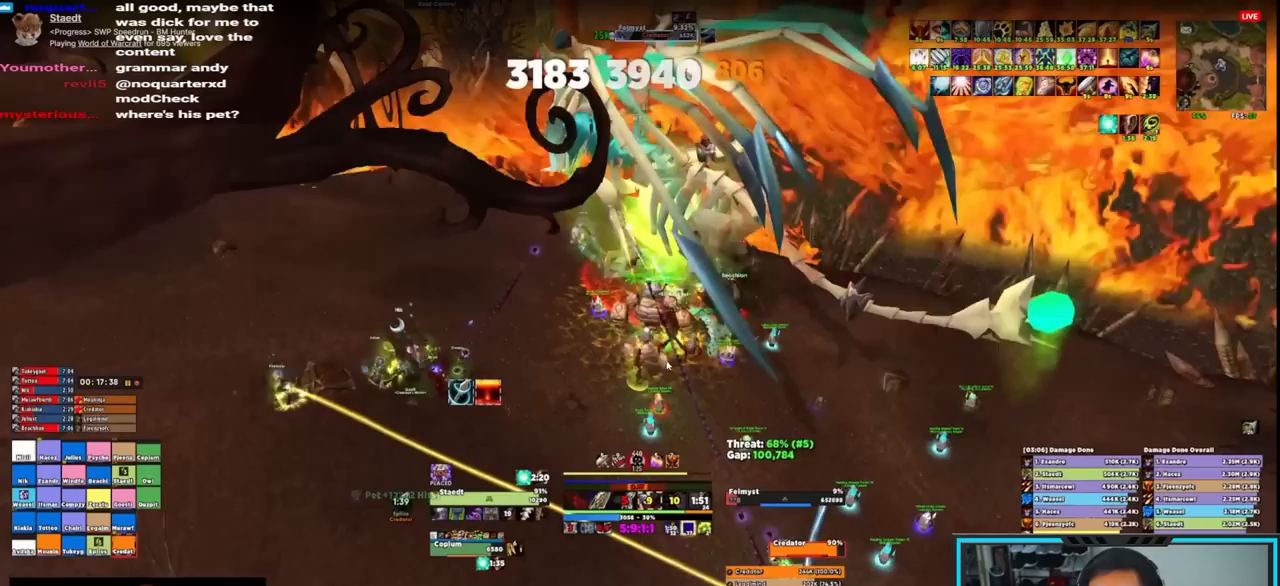
{"keys": [], "mouse": ["right"], "events": [[17, "e", "up"], [67, "e", "down"], [167, "e", "up"], [200, "e", "down"], [300, "e", "up"], [350, "e", "down"], [433, "e", "up"]]}
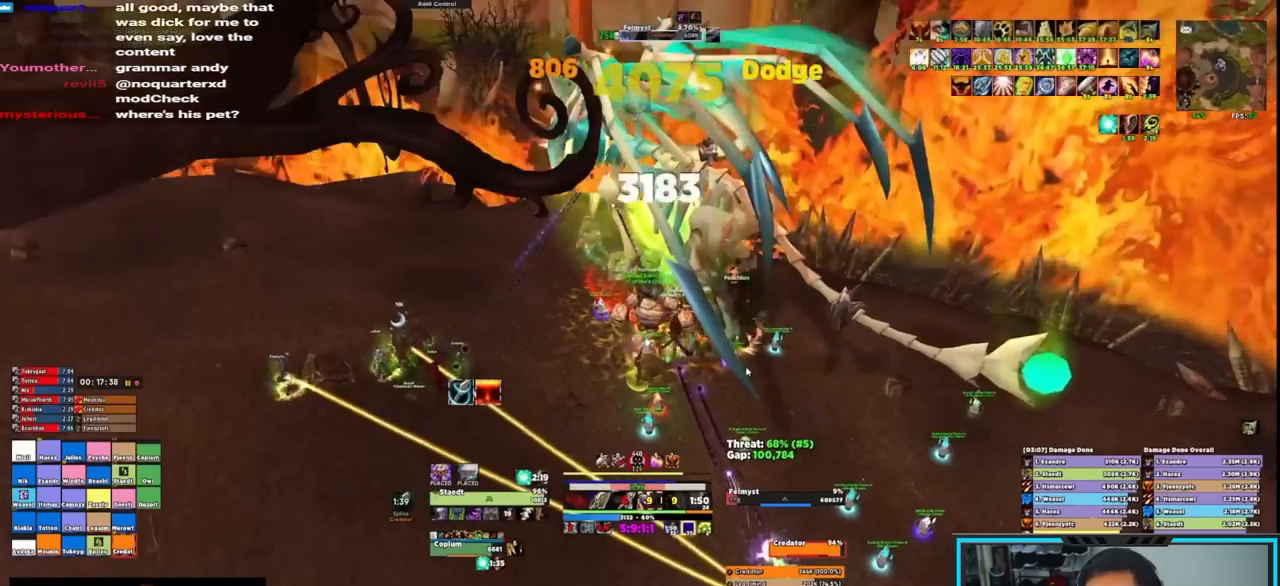
{"keys": [], "mouse": ["right"], "events": [[17, "e", "down"], [33, "e", "up"], [133, "e", "down"], [183, "e", "up"], [217, "e", "down"], [367, "e", "up"]]}